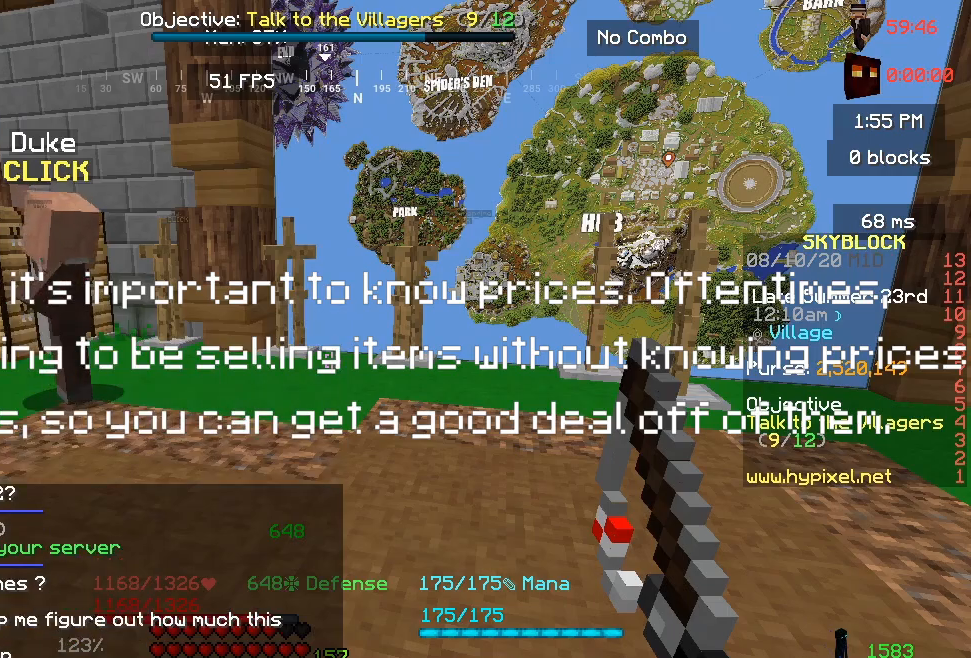
Gameplay with keyboard and mouse; each line is a JSON object with the keys and mouse buttons held at the frame after it. "events" lists presses ("down") and releases ("up") of "a", "d", "s", "space", "w", "mouse_left" and "mouse_right" between this image and that frame as [ms after this image, input, new state], when the widget could be followed in between. "mouse_left", "mouse_right" = the "left", "right" buttons of the "mouse" list. No other keys are recorded. Fast repeated clicks can show as one long hold. Mouse movement is not recorded.
{"keys": ["s"], "mouse": [], "events": [[317, "s", "down"]]}
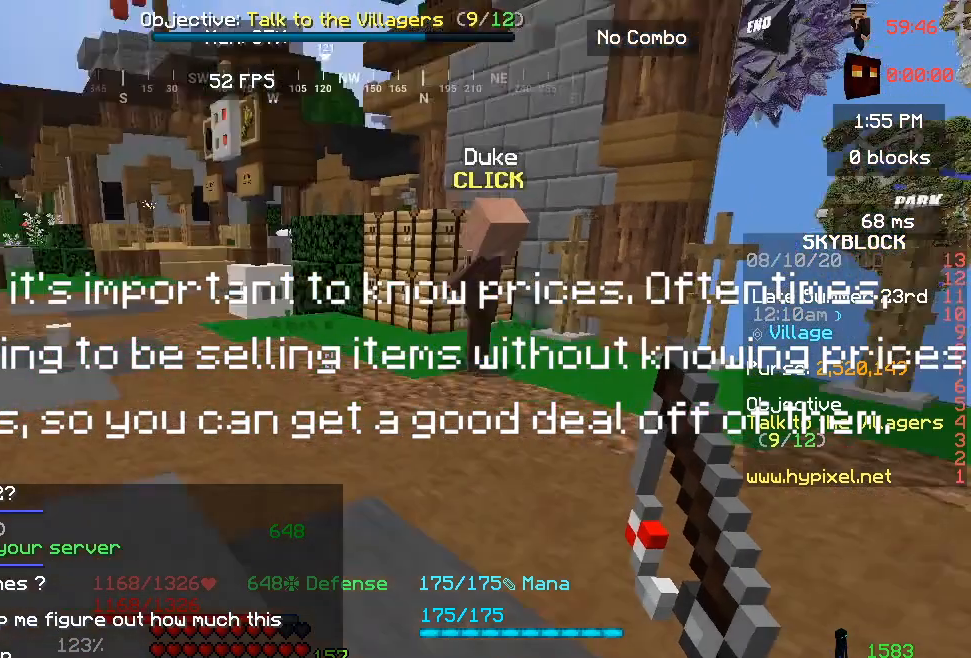
{"keys": [], "mouse": [], "events": [[50, "d", "down"], [100, "s", "up"], [350, "d", "up"]]}
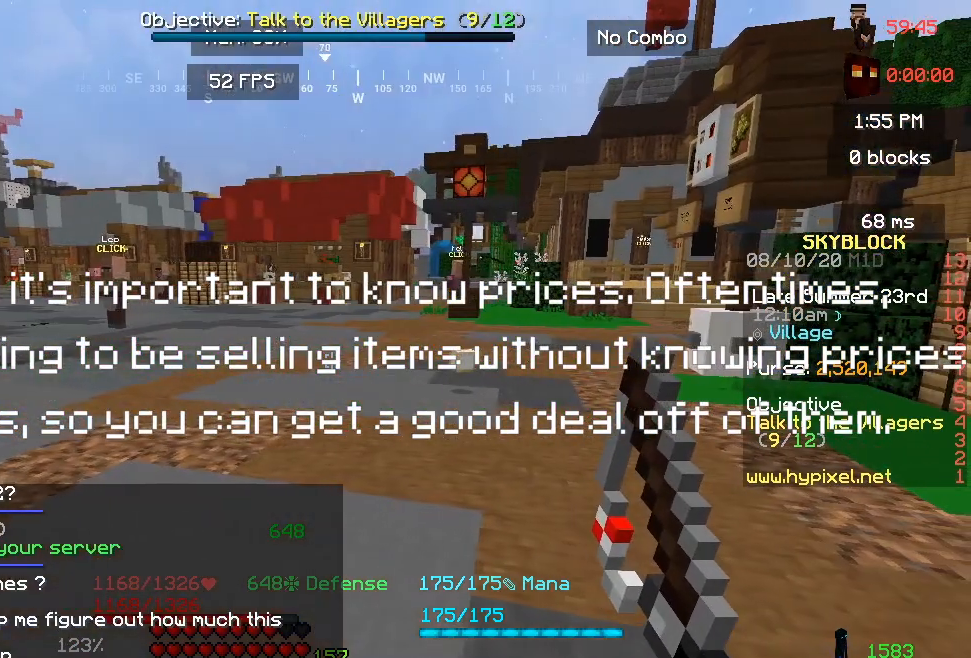
{"keys": [], "mouse": [], "events": []}
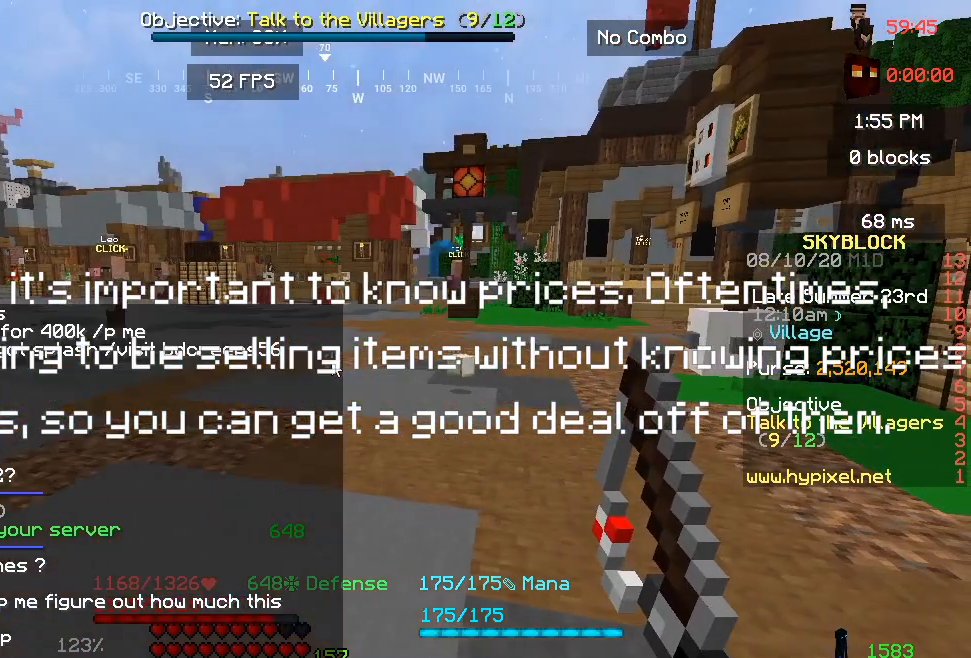
{"keys": [], "mouse": [], "events": []}
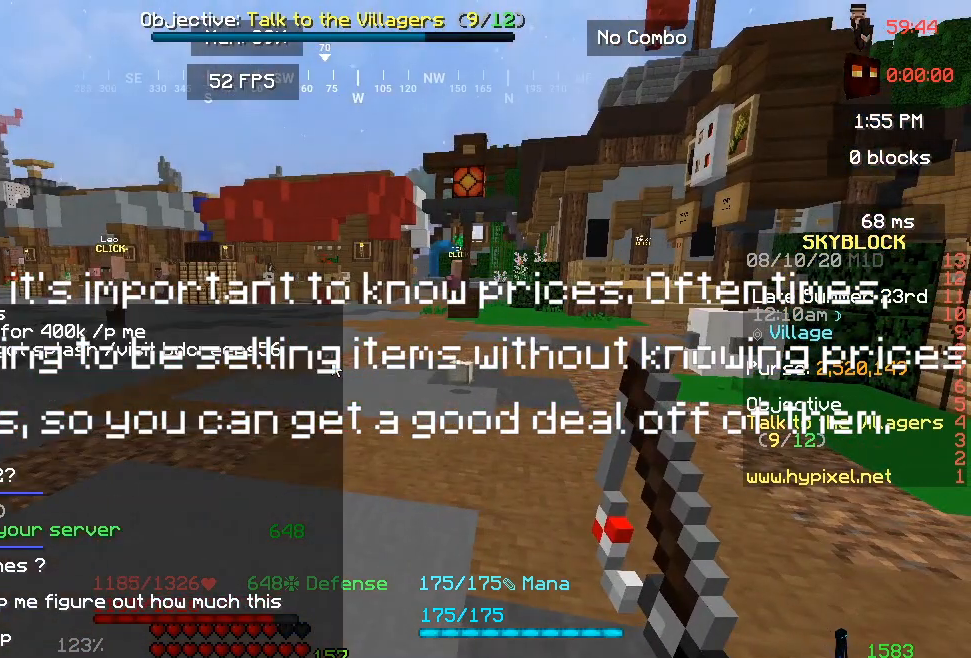
{"keys": [], "mouse": [], "events": []}
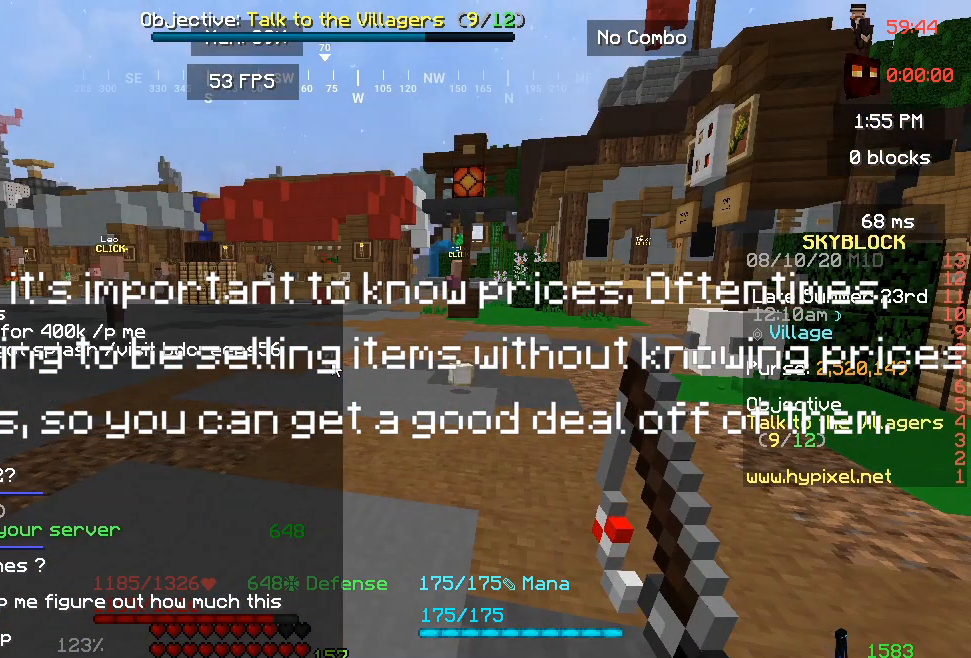
{"keys": [], "mouse": [], "events": []}
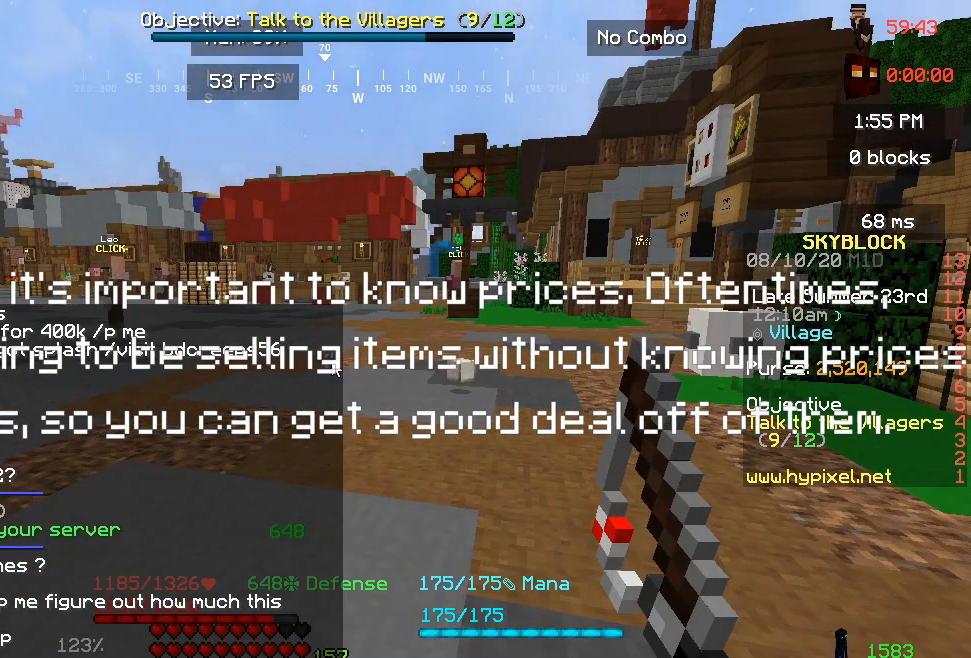
{"keys": [], "mouse": [], "events": []}
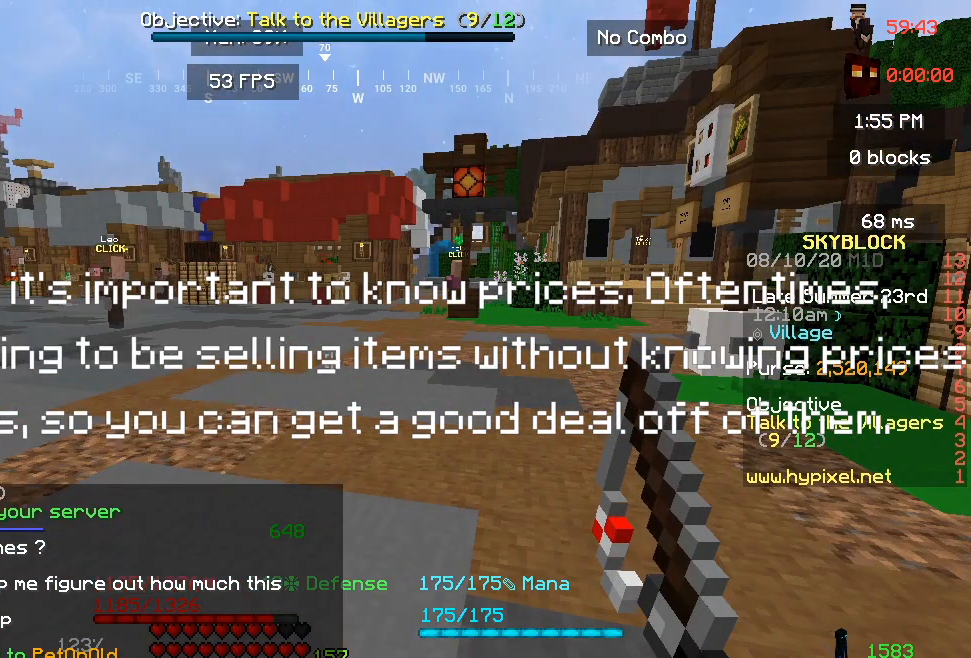
{"keys": [], "mouse": [], "events": []}
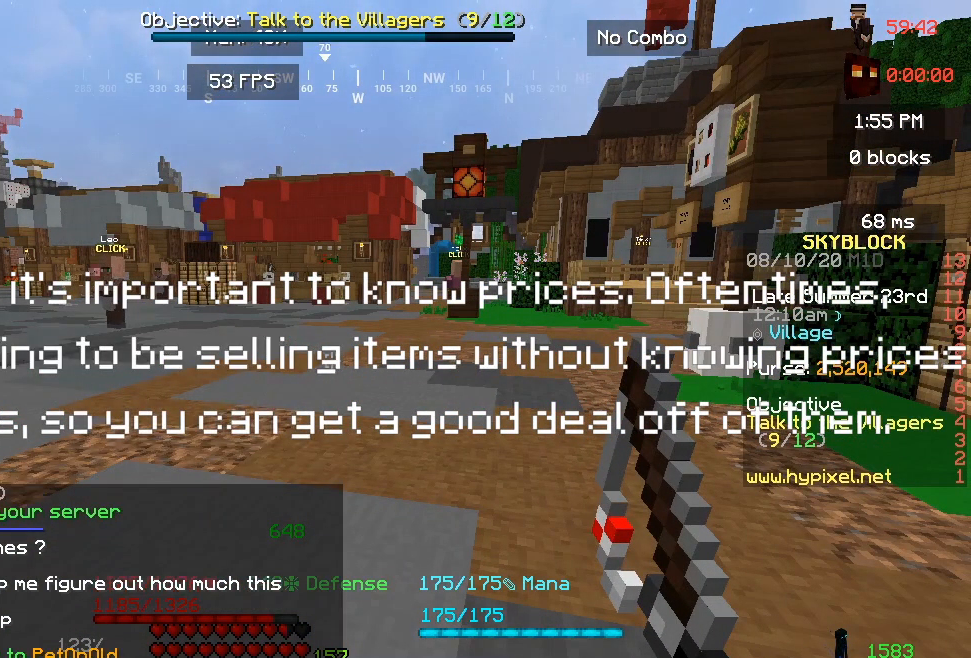
{"keys": [], "mouse": [], "events": []}
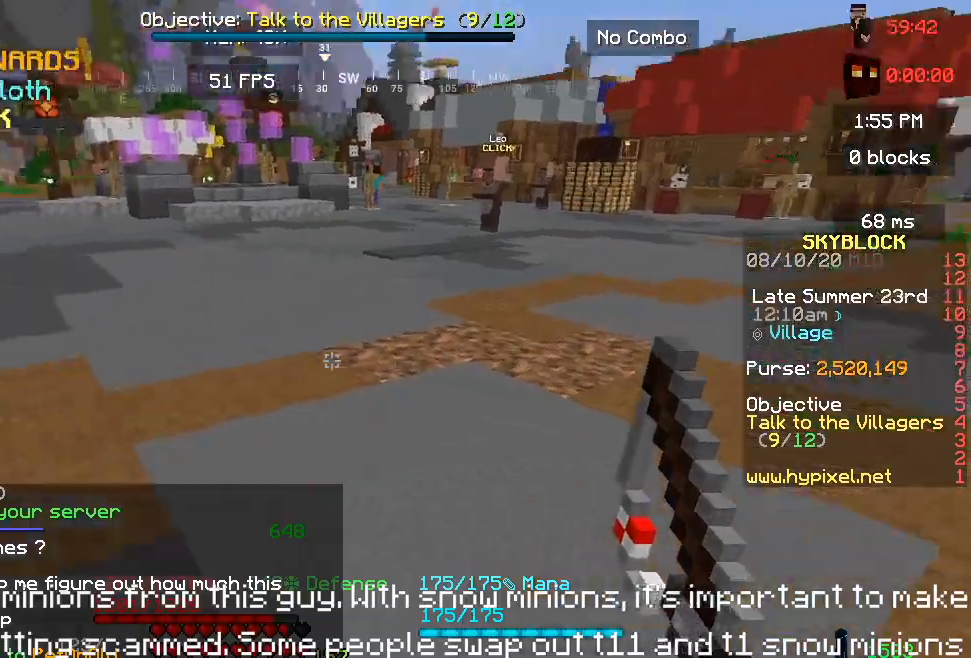
{"keys": [], "mouse": [], "events": []}
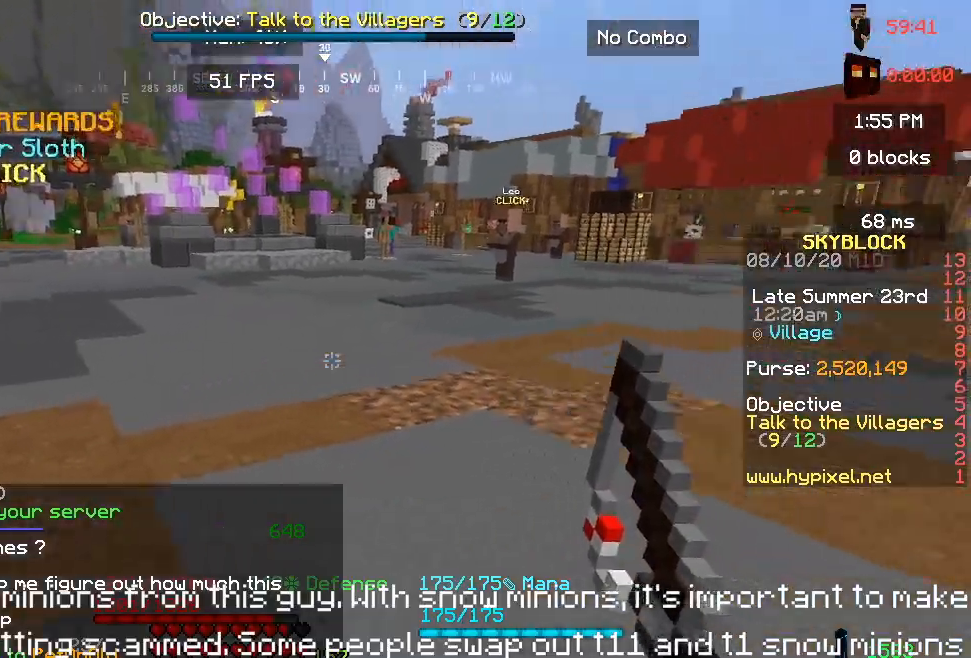
{"keys": [], "mouse": [], "events": []}
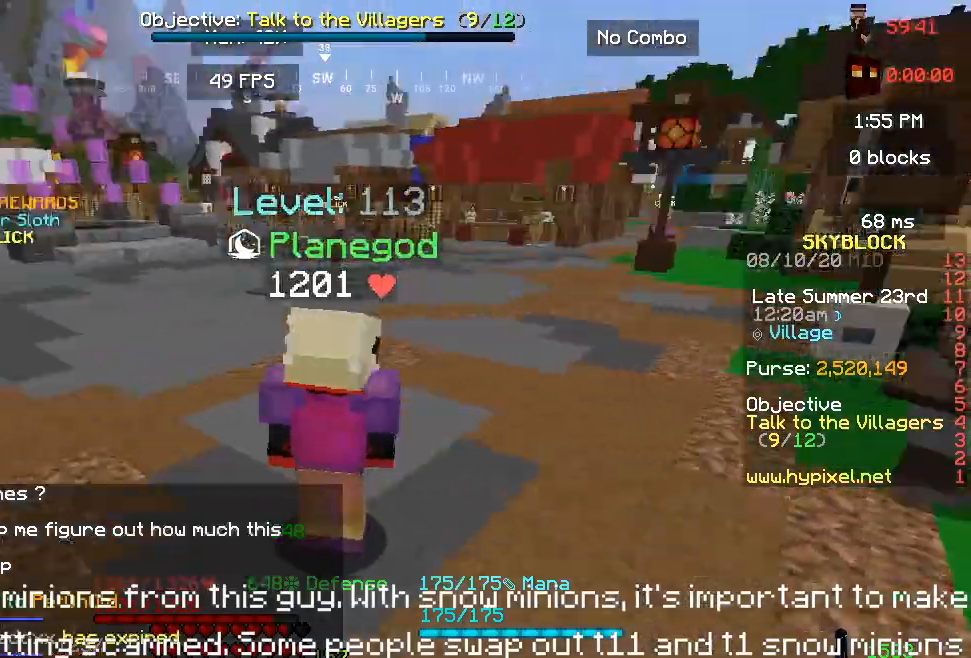
{"keys": [], "mouse": [], "events": [[67, "a", "down"], [417, "a", "up"]]}
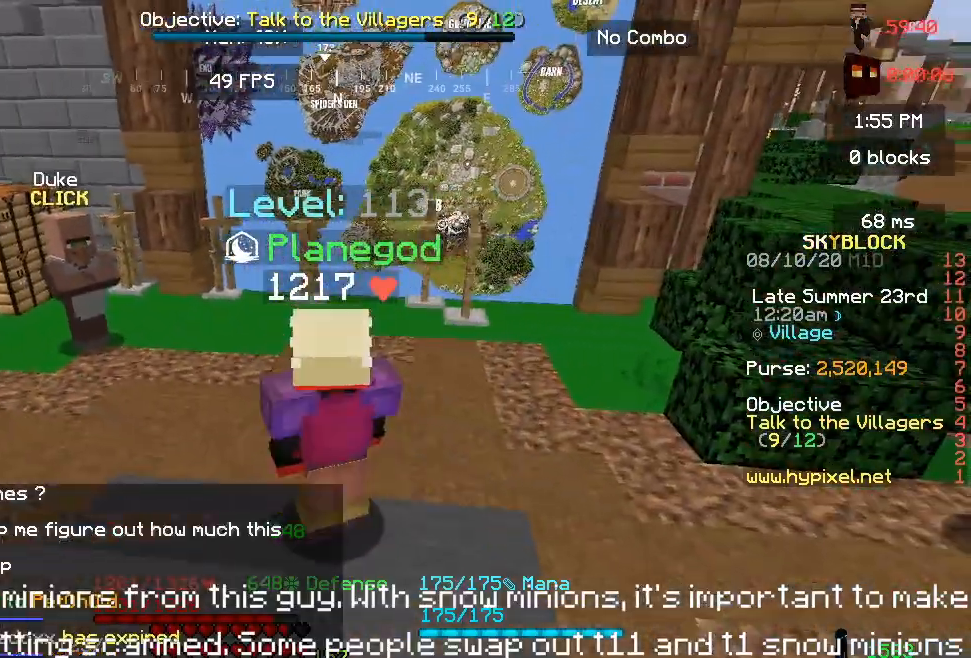
{"keys": ["a"], "mouse": [], "events": [[267, "a", "down"]]}
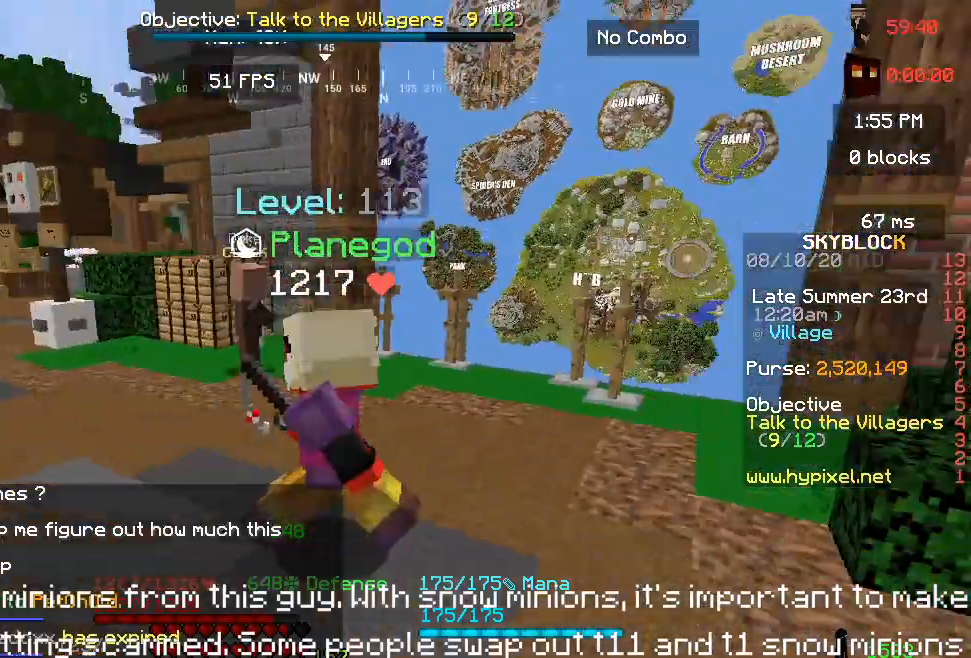
{"keys": ["d", "w"], "mouse": [], "events": [[17, "d", "down"], [50, "a", "up"], [350, "w", "down"]]}
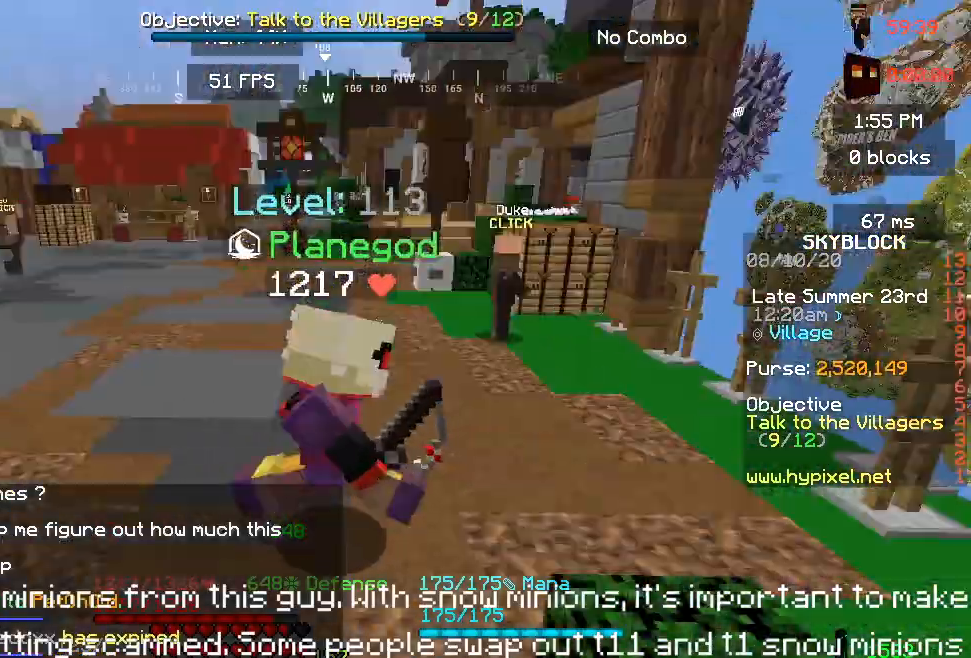
{"keys": ["a"], "mouse": [], "events": [[267, "a", "down"], [467, "d", "up"], [467, "w", "up"]]}
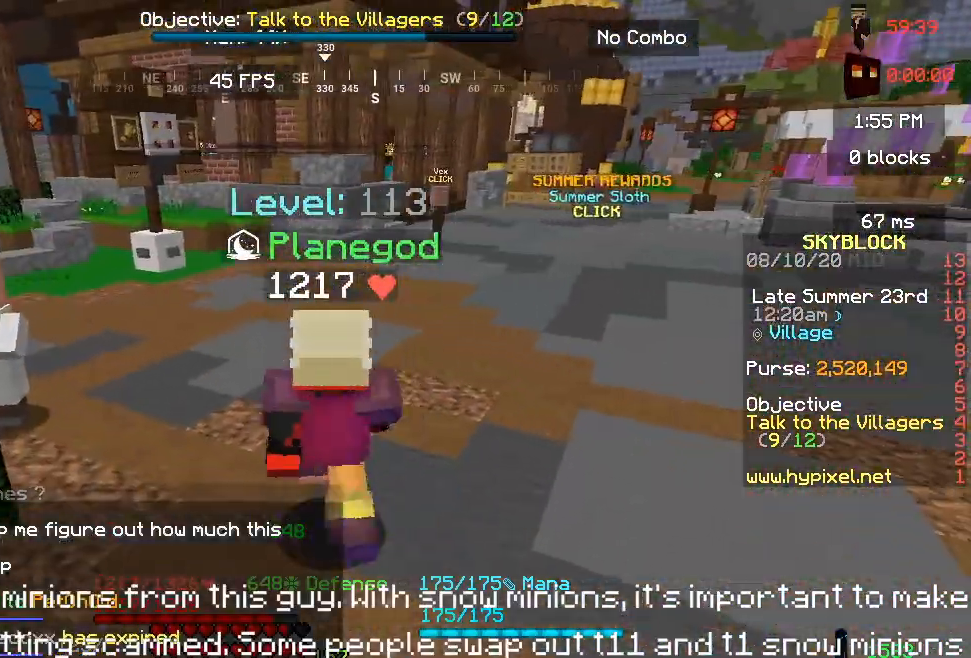
{"keys": ["d"], "mouse": [], "events": [[133, "s", "down"], [367, "a", "up"], [367, "d", "down"], [483, "s", "up"]]}
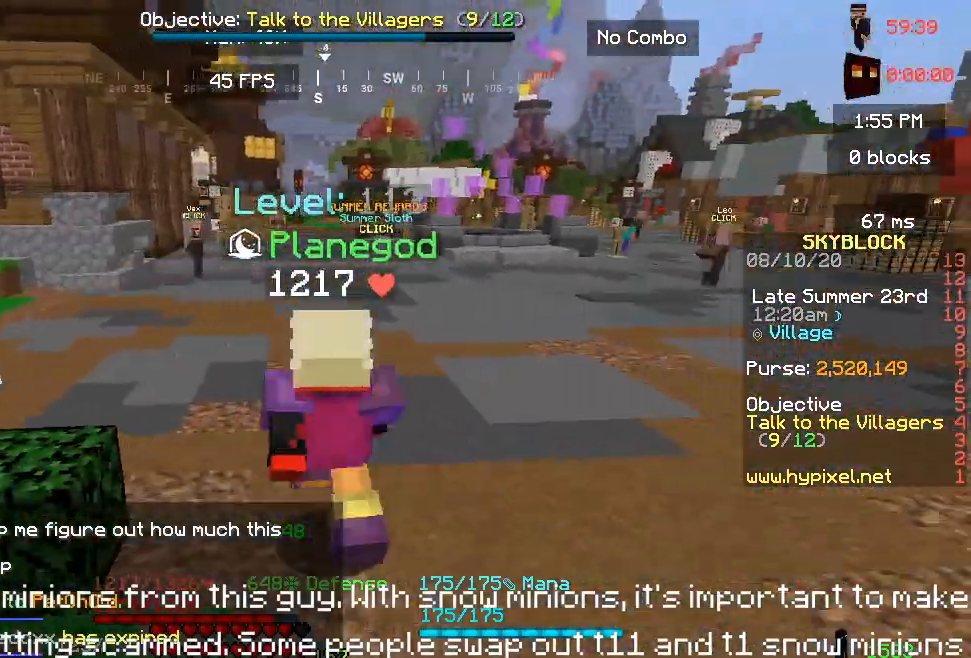
{"keys": ["d", "w"], "mouse": [], "events": [[417, "w", "down"]]}
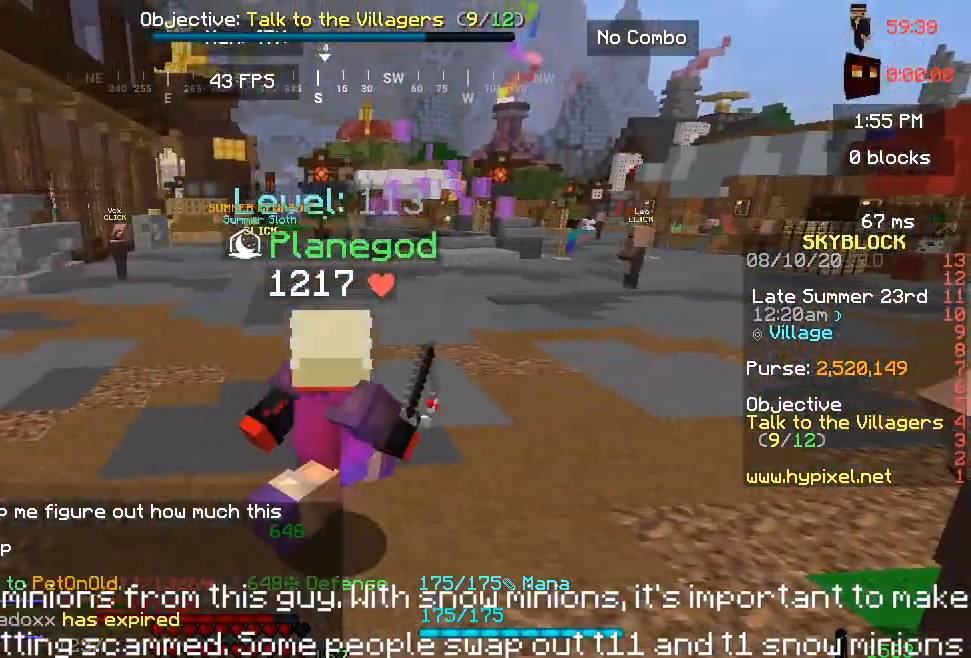
{"keys": ["a"], "mouse": [], "events": [[83, "a", "down"], [100, "d", "up"], [250, "w", "up"]]}
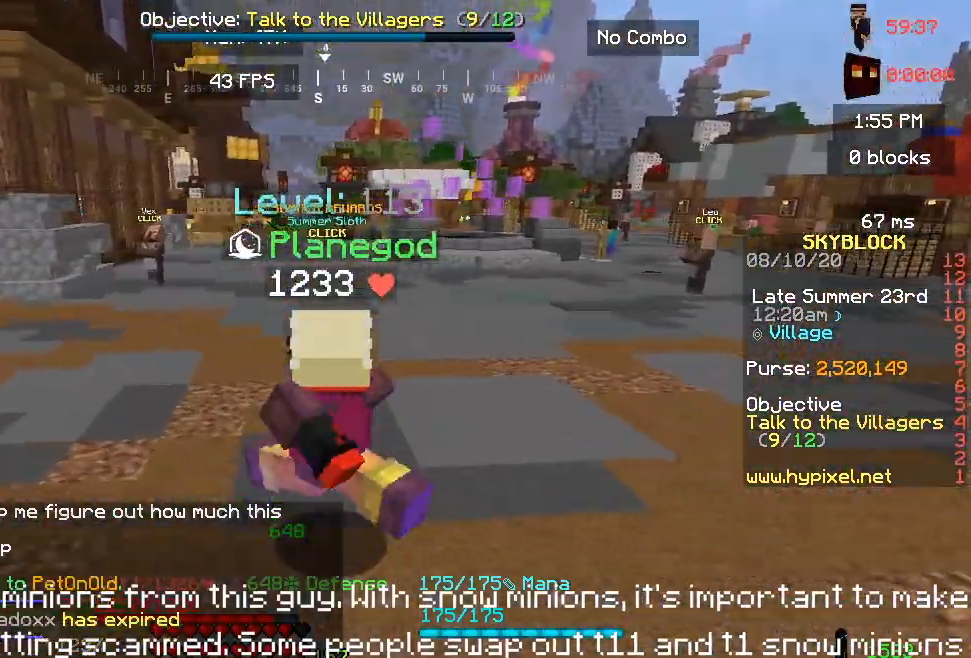
{"keys": ["d", "w"], "mouse": [], "events": [[100, "d", "down"], [267, "a", "up"], [400, "w", "down"]]}
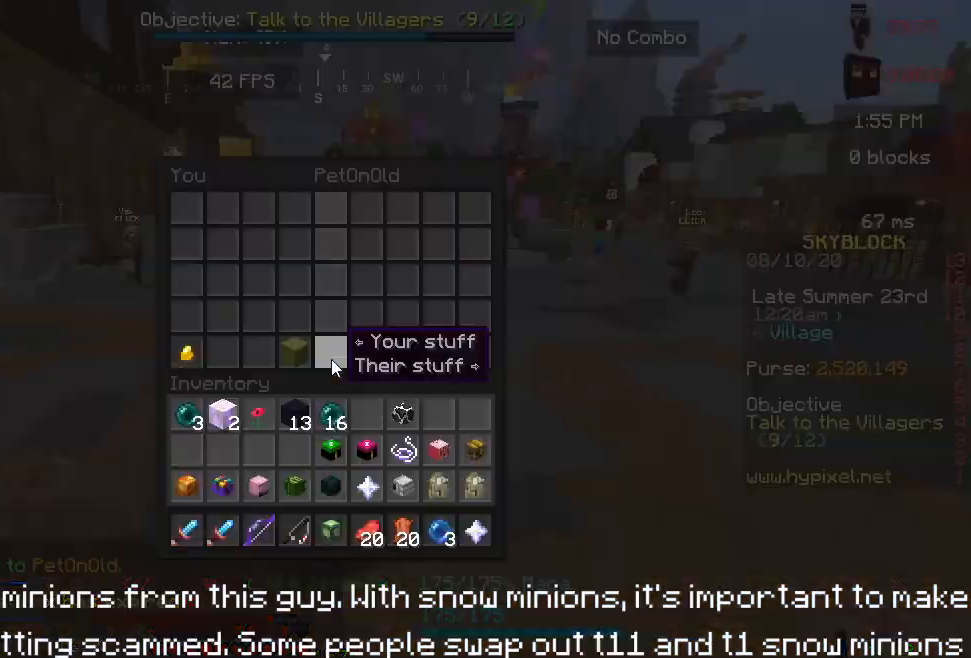
{"keys": [], "mouse": [], "events": [[33, "d", "up"], [33, "w", "up"]]}